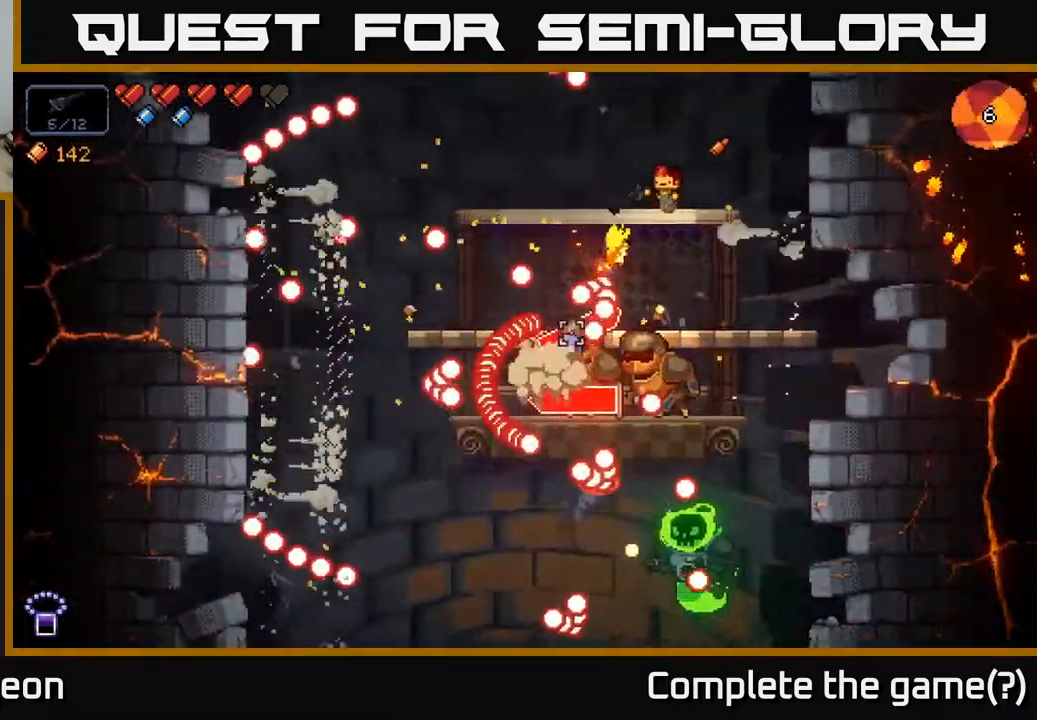
Gameplay with a controller (Xbox layout); each line is a JSON object with the inputs held at the frame after it. "events" lists button and stick changes between this image and that frame as [ms after this image, input, new state], when the widget could be followed in between.
{"buttons": ["R2"], "left_stick": "center", "right_stick": "down-right", "events": [[50, "A", "down"], [83, "right_stick", "down"], [267, "A", "up"], [367, "right_stick", "down-right"], [383, "left_stick", "center"]]}
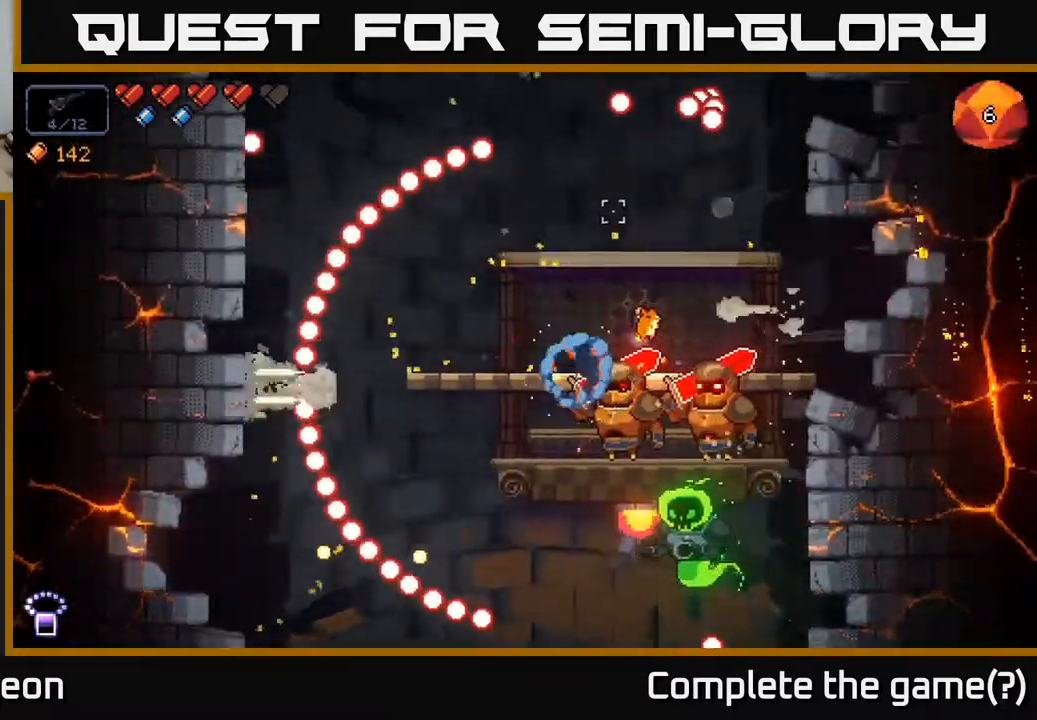
{"buttons": ["R2"], "left_stick": "left", "right_stick": "down-right", "events": [[300, "left_stick", "right"], [433, "left_stick", "center"], [500, "left_stick", "left"]]}
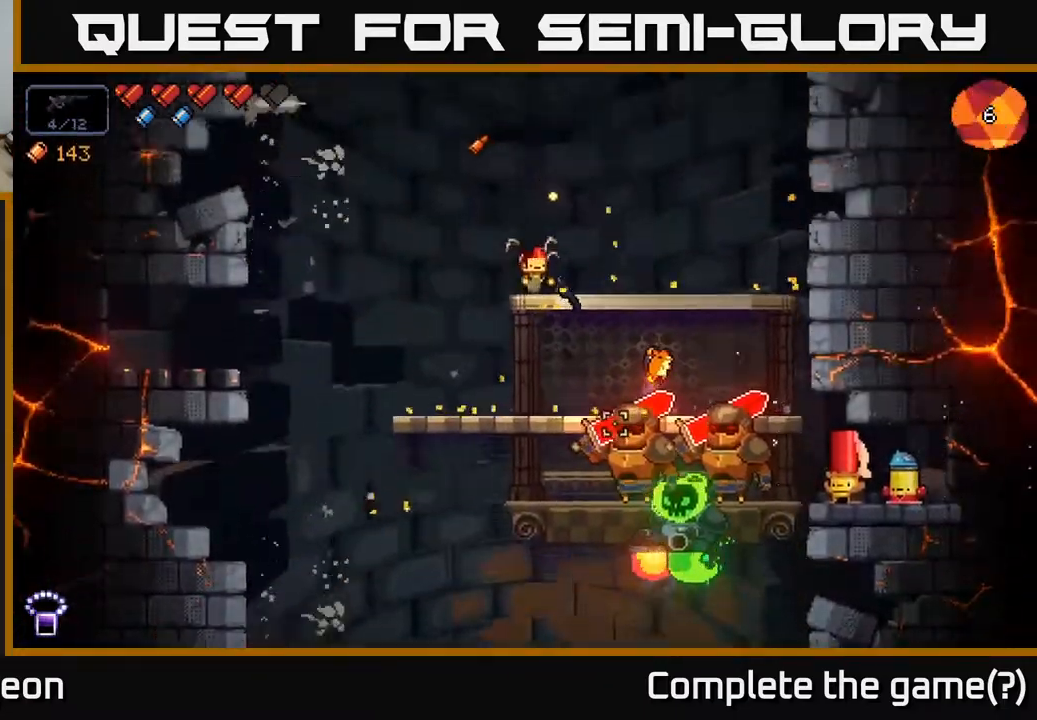
{"buttons": ["R2"], "left_stick": "center", "right_stick": "down-right", "events": [[100, "left_stick", "center"]]}
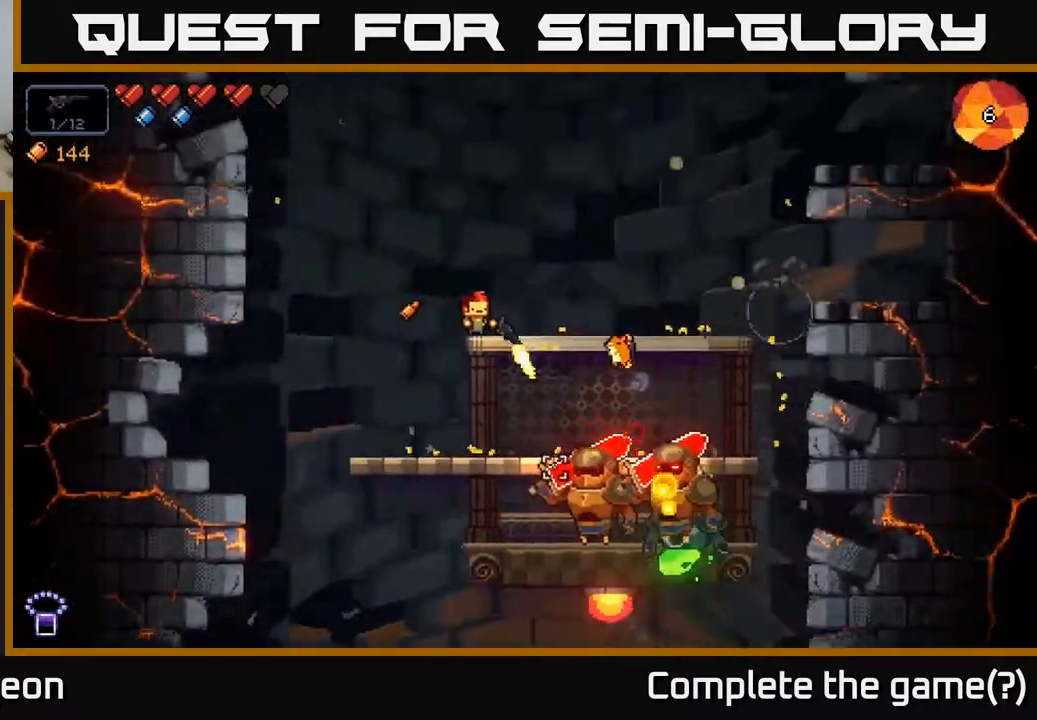
{"buttons": ["R2"], "left_stick": "center", "right_stick": "down-right", "events": []}
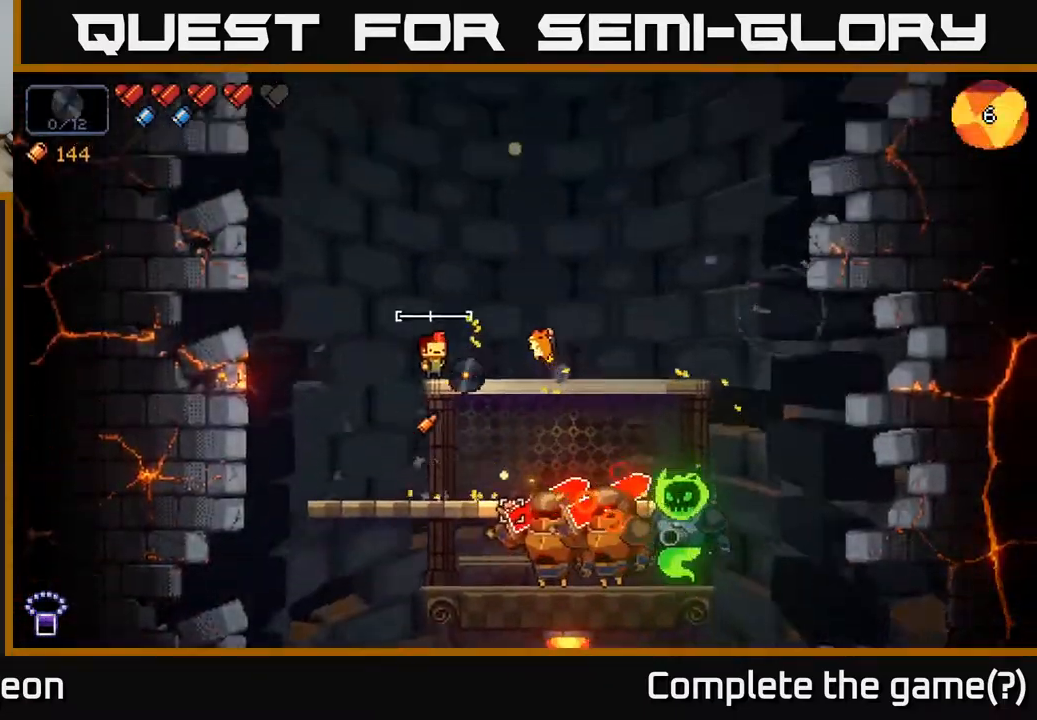
{"buttons": ["R2"], "left_stick": "center", "right_stick": "down-right", "events": []}
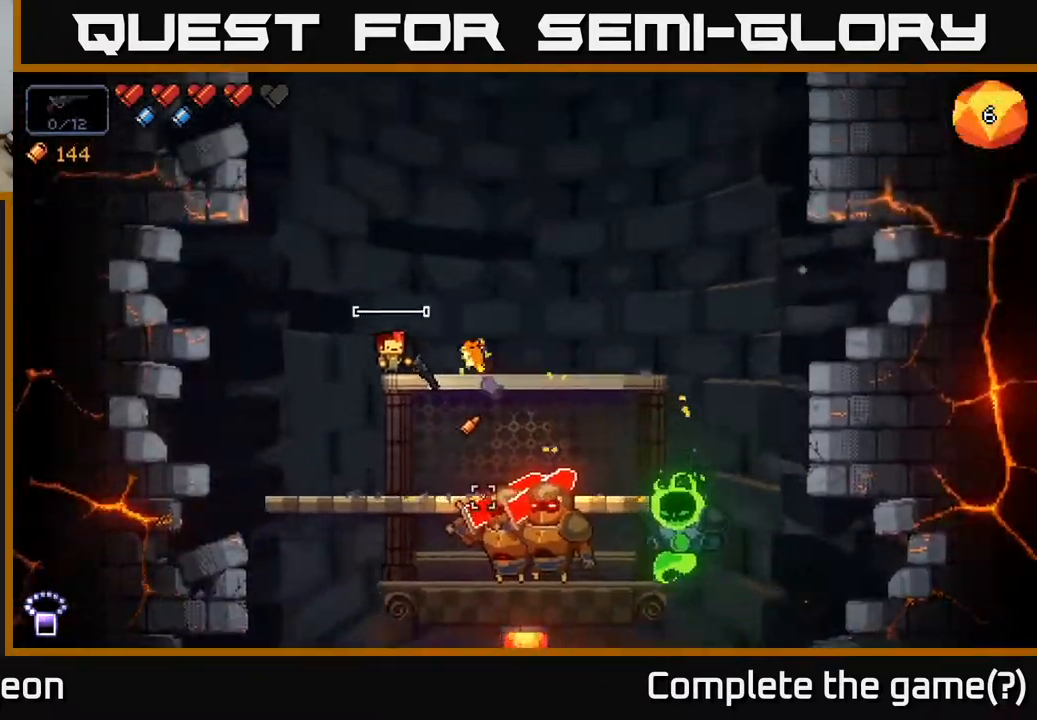
{"buttons": ["R2"], "left_stick": "center", "right_stick": "down-right", "events": []}
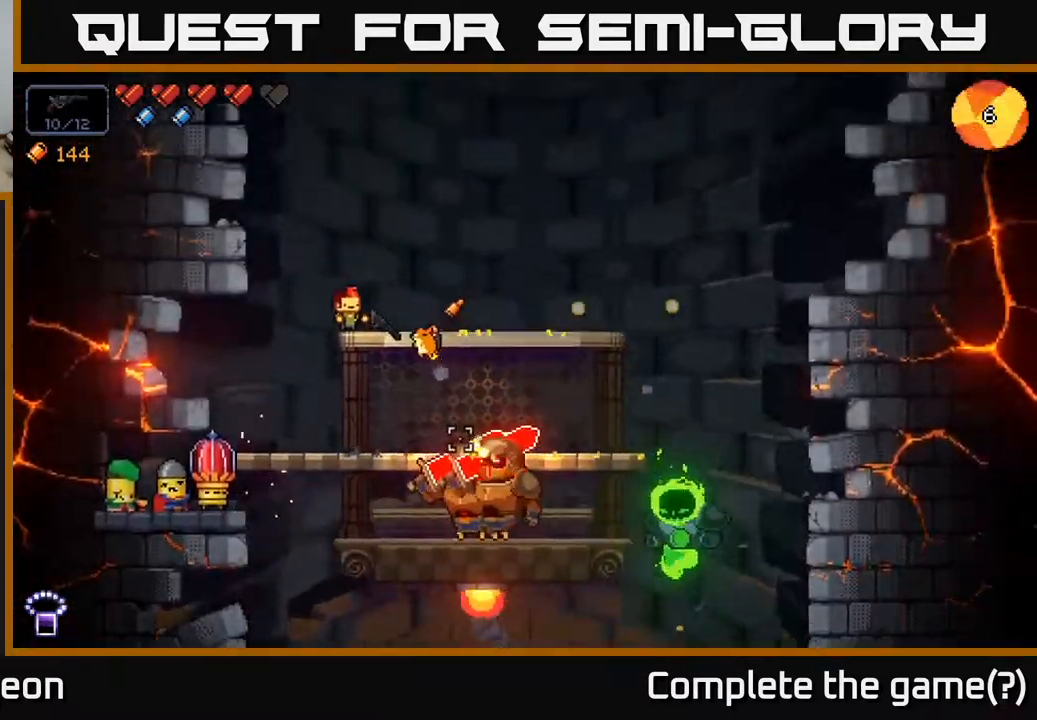
{"buttons": ["R2"], "left_stick": "center", "right_stick": "down-right", "events": []}
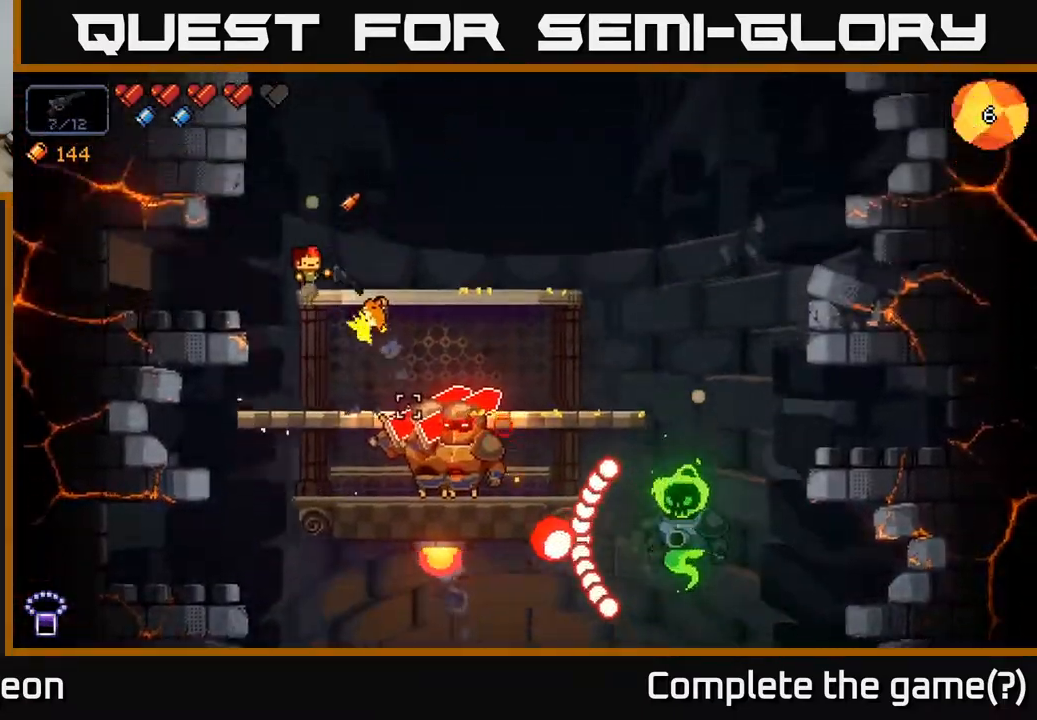
{"buttons": ["R2"], "left_stick": "center", "right_stick": "down-right", "events": [[217, "left_stick", "right"], [400, "left_stick", "center"]]}
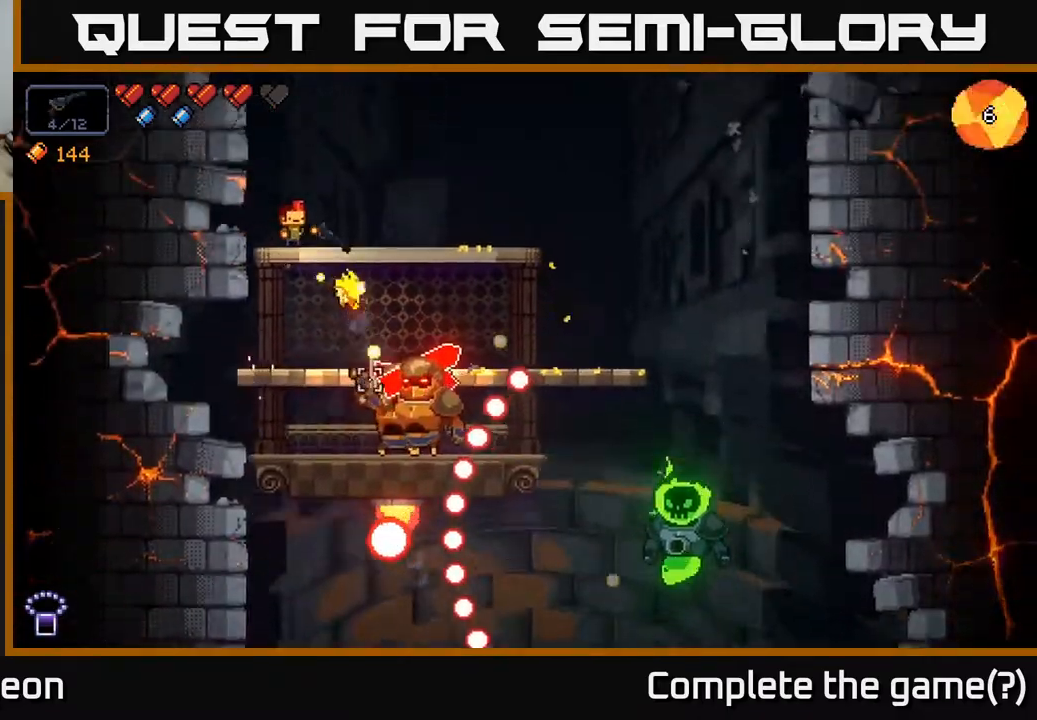
{"buttons": ["A", "R2"], "left_stick": "right", "right_stick": "down-right", "events": [[167, "left_stick", "right"], [450, "A", "down"]]}
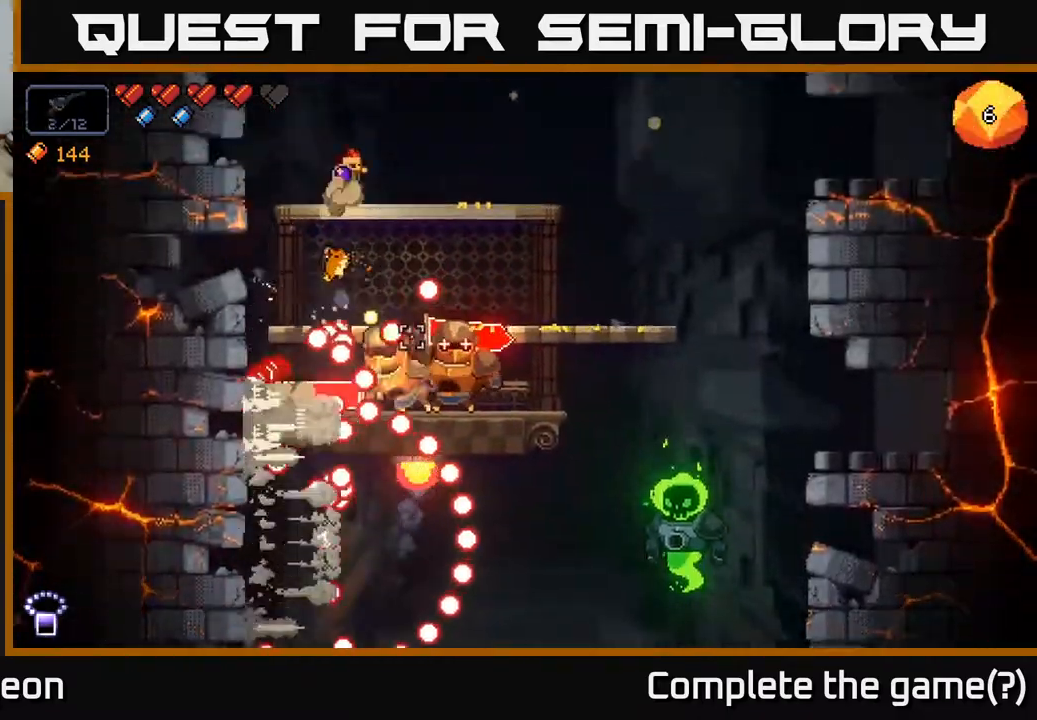
{"buttons": ["R2"], "left_stick": "center", "right_stick": "down-right", "events": [[383, "A", "up"], [483, "left_stick", "center"]]}
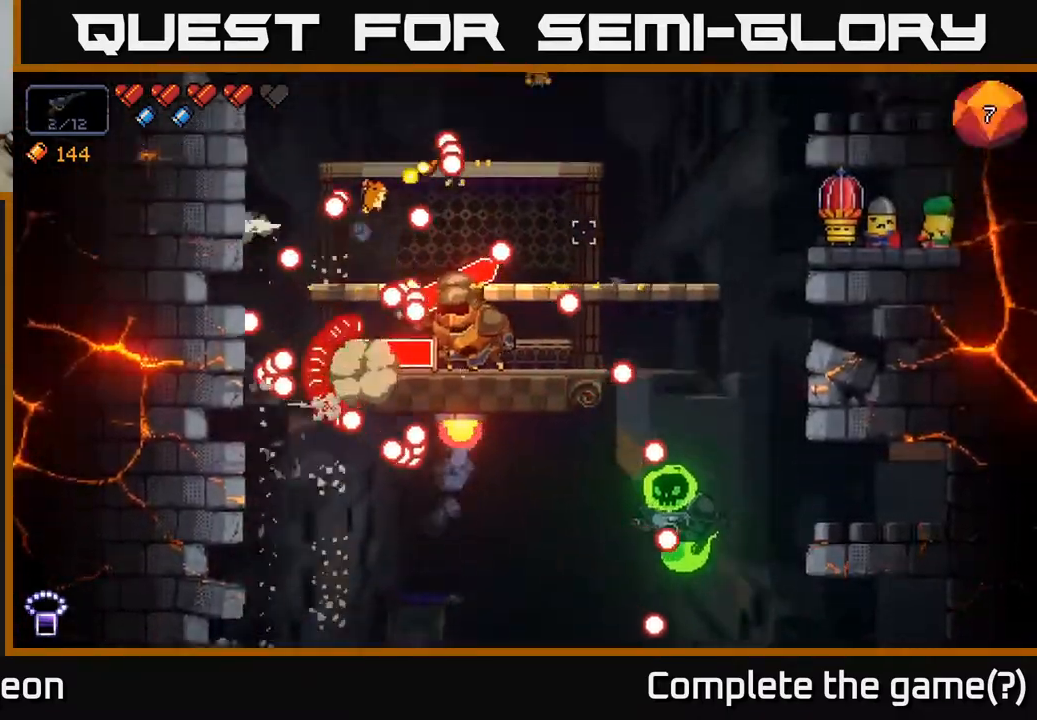
{"buttons": ["R2"], "left_stick": "right", "right_stick": "down-right", "events": [[67, "left_stick", "left"], [83, "A", "down"], [367, "left_stick", "center"], [417, "left_stick", "right"], [500, "A", "up"]]}
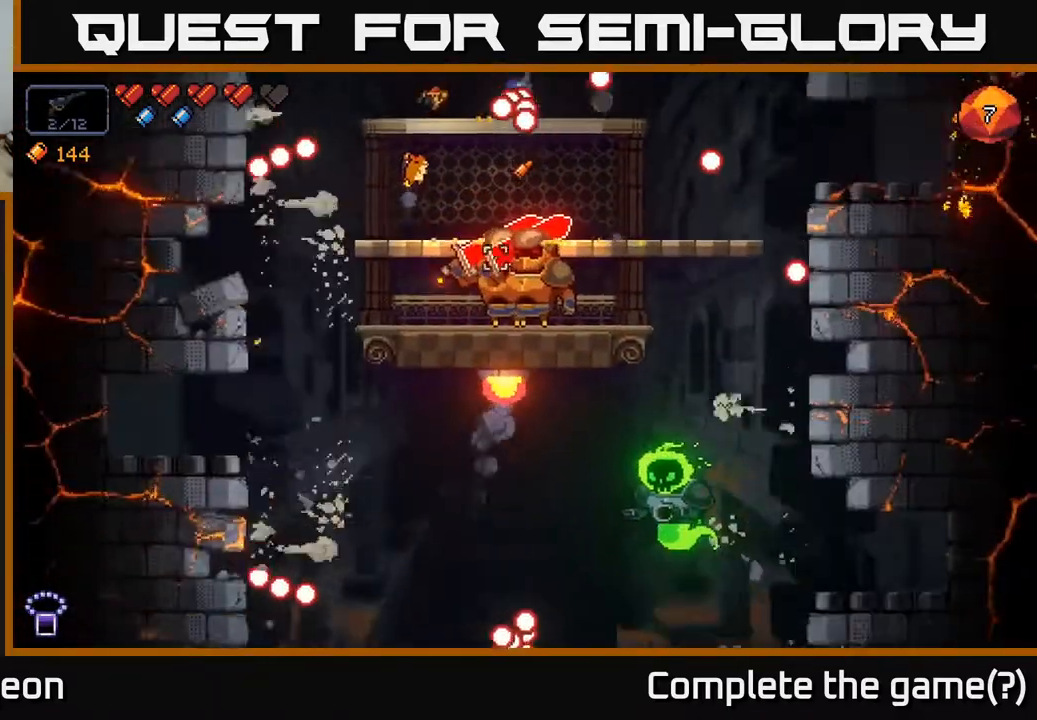
{"buttons": ["R2"], "left_stick": "center", "right_stick": "down-right", "events": [[50, "left_stick", "center"]]}
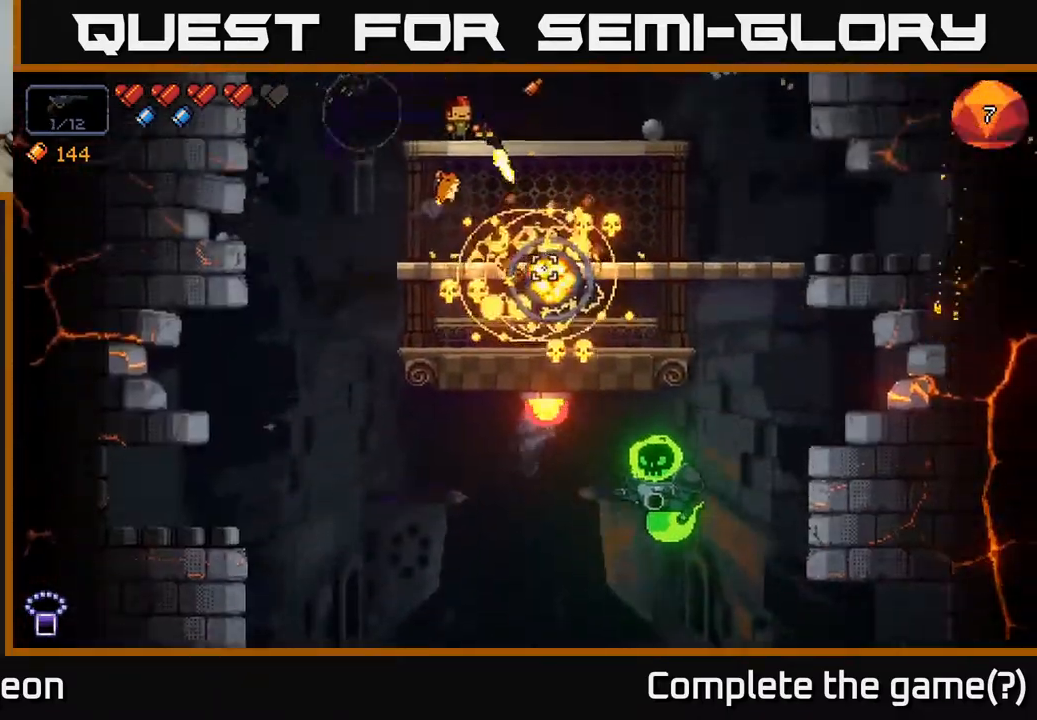
{"buttons": ["R2"], "left_stick": "center", "right_stick": "down-right", "events": []}
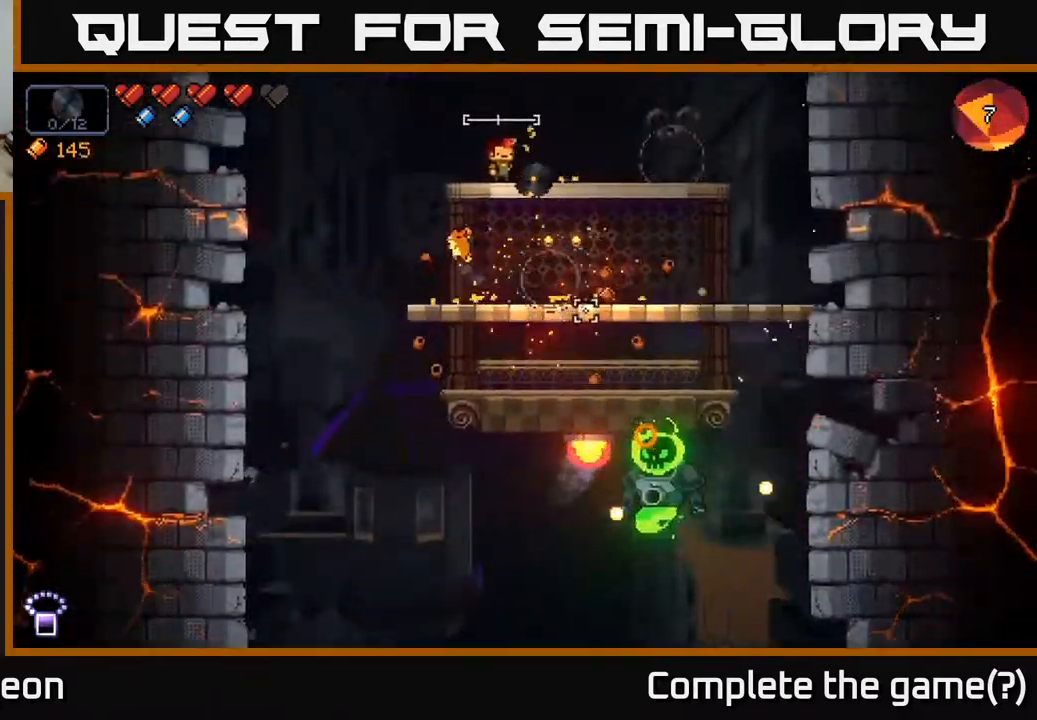
{"buttons": ["R2"], "left_stick": "center", "right_stick": "down-right", "events": []}
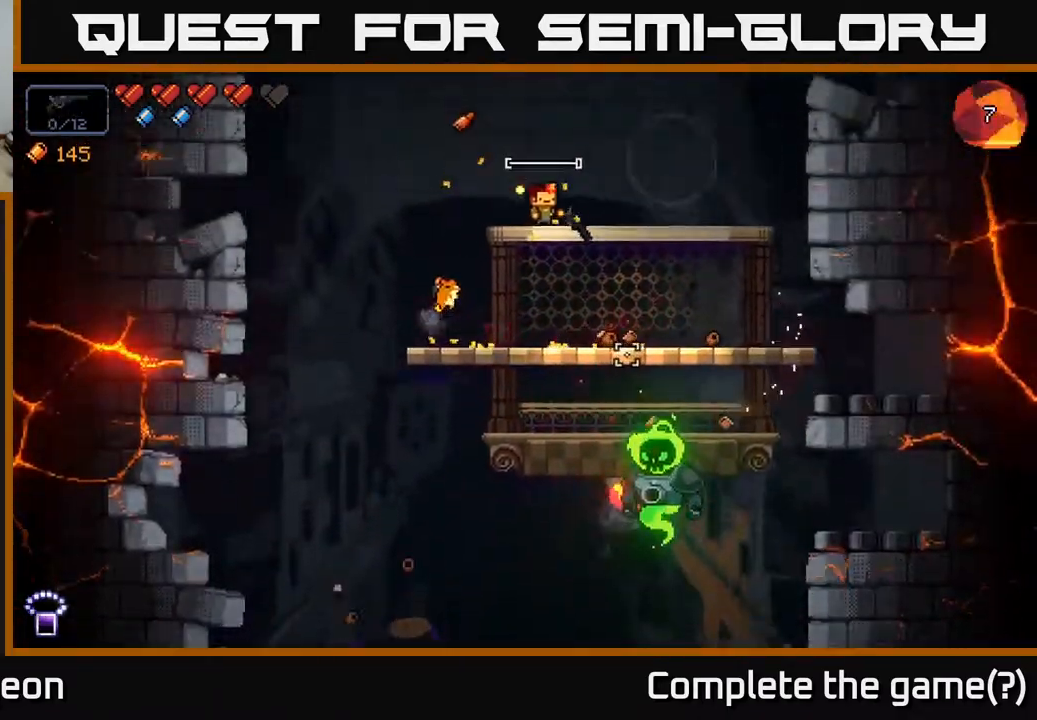
{"buttons": ["R2"], "left_stick": "center", "right_stick": "down", "events": [[467, "right_stick", "down"]]}
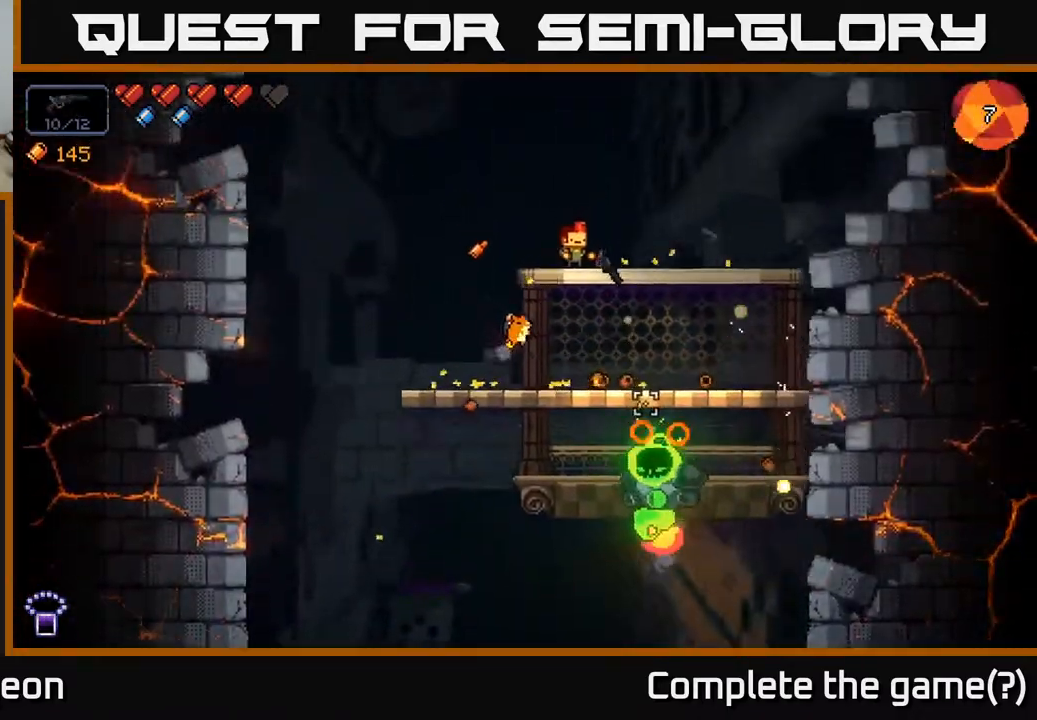
{"buttons": ["R2"], "left_stick": "center", "right_stick": "down", "events": []}
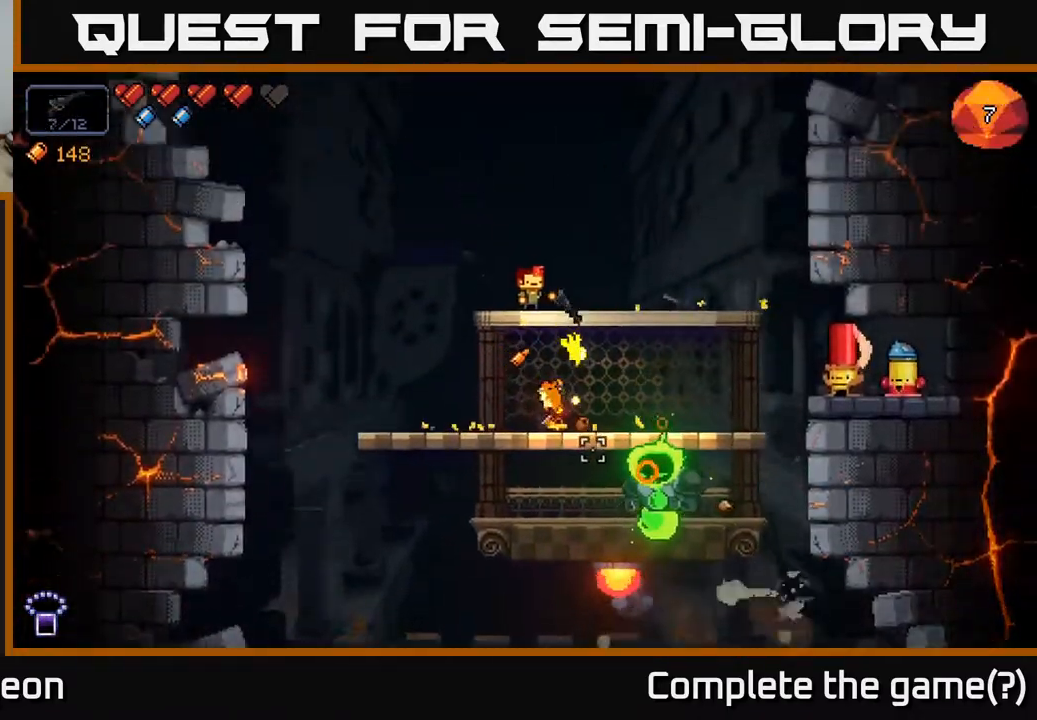
{"buttons": ["R2"], "left_stick": "center", "right_stick": "down-right", "events": [[217, "right_stick", "down-right"]]}
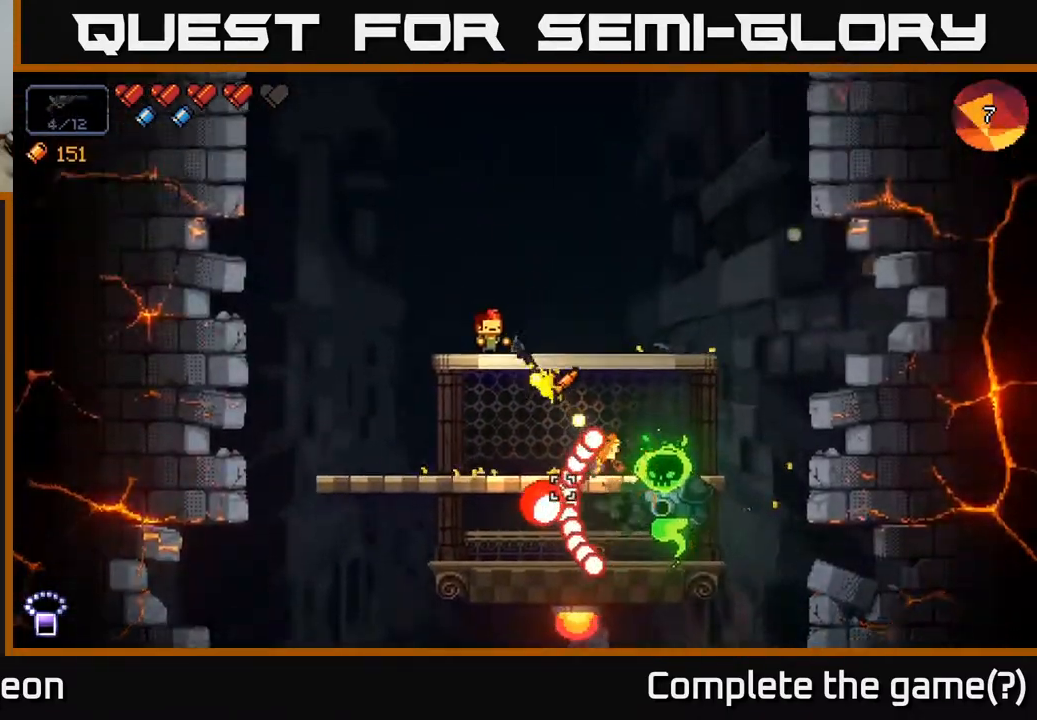
{"buttons": ["A", "R2"], "left_stick": "right", "right_stick": "down-right", "events": [[67, "left_stick", "left"], [167, "A", "down"], [217, "left_stick", "center"], [267, "left_stick", "right"]]}
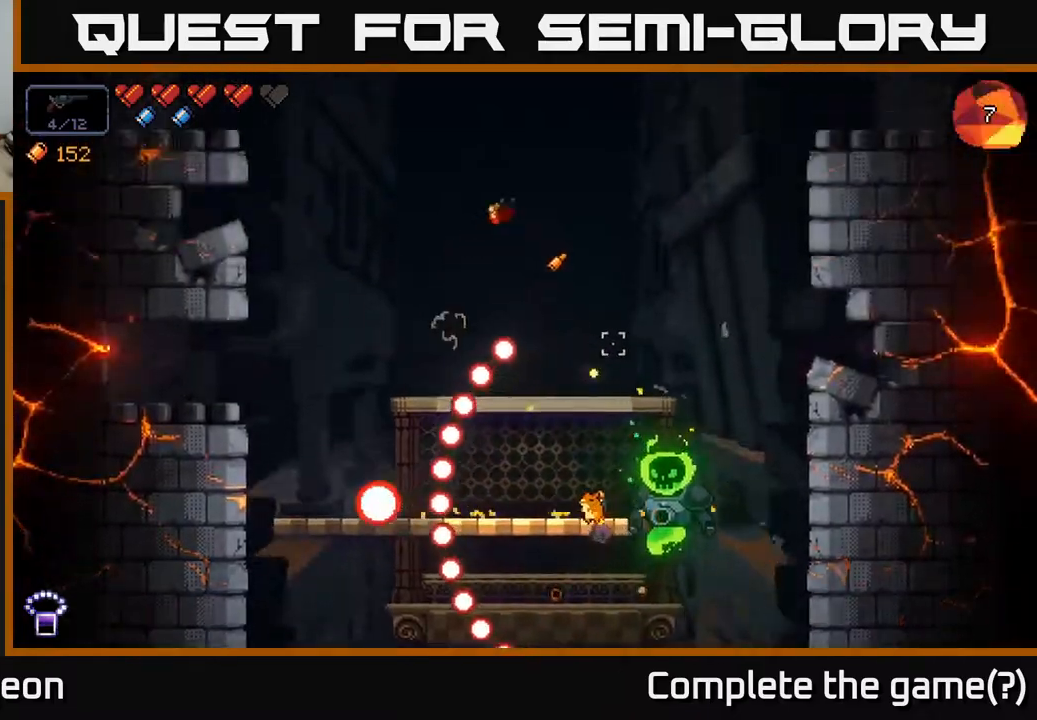
{"buttons": ["R2"], "left_stick": "center", "right_stick": "down-right", "events": [[67, "A", "up"], [233, "left_stick", "center"], [283, "left_stick", "left"], [433, "left_stick", "center"]]}
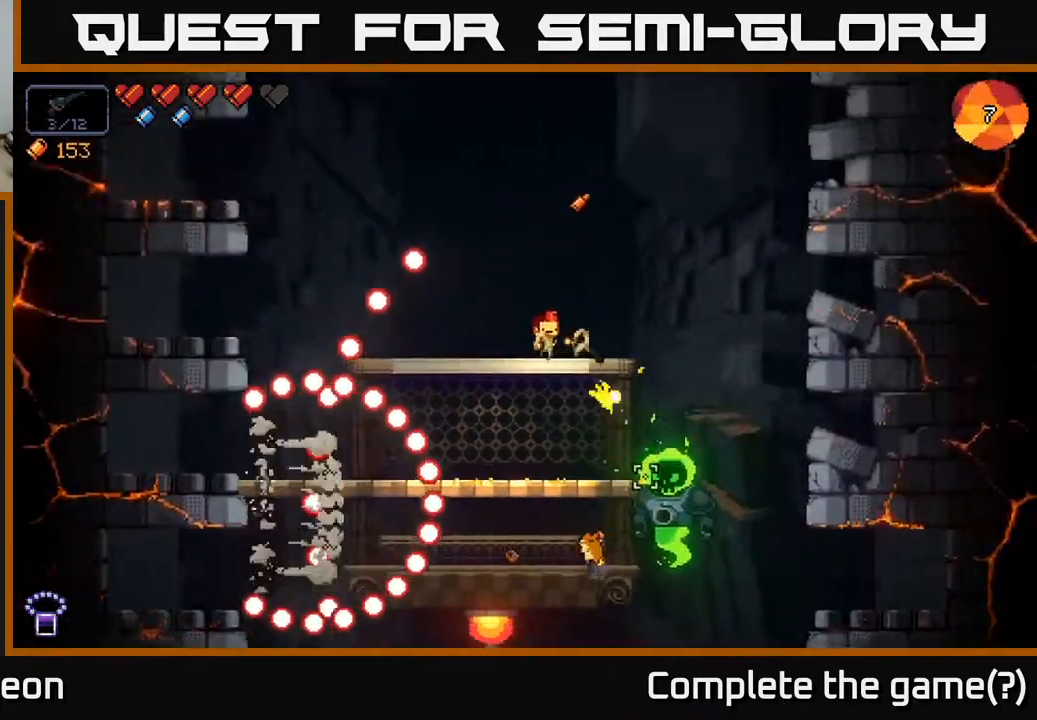
{"buttons": ["R2"], "left_stick": "left", "right_stick": "down-right", "events": [[200, "A", "down"], [283, "left_stick", "left"], [383, "A", "up"]]}
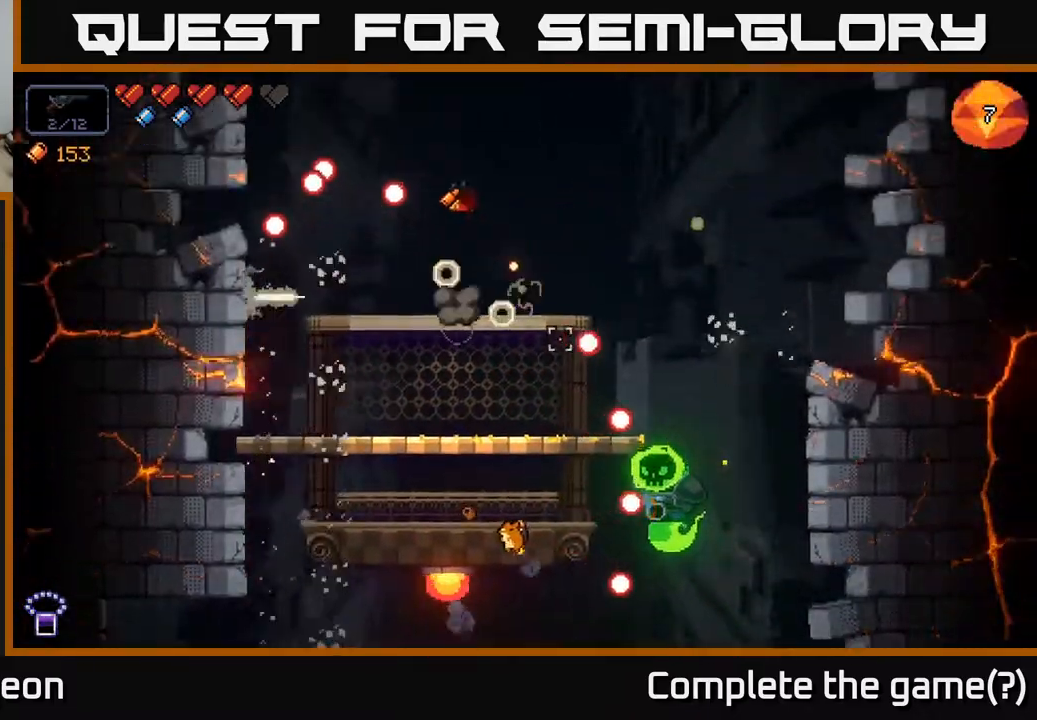
{"buttons": ["R2"], "left_stick": "down", "right_stick": "down-right", "events": [[100, "left_stick", "center"], [350, "A", "down"], [350, "left_stick", "down"], [467, "A", "up"]]}
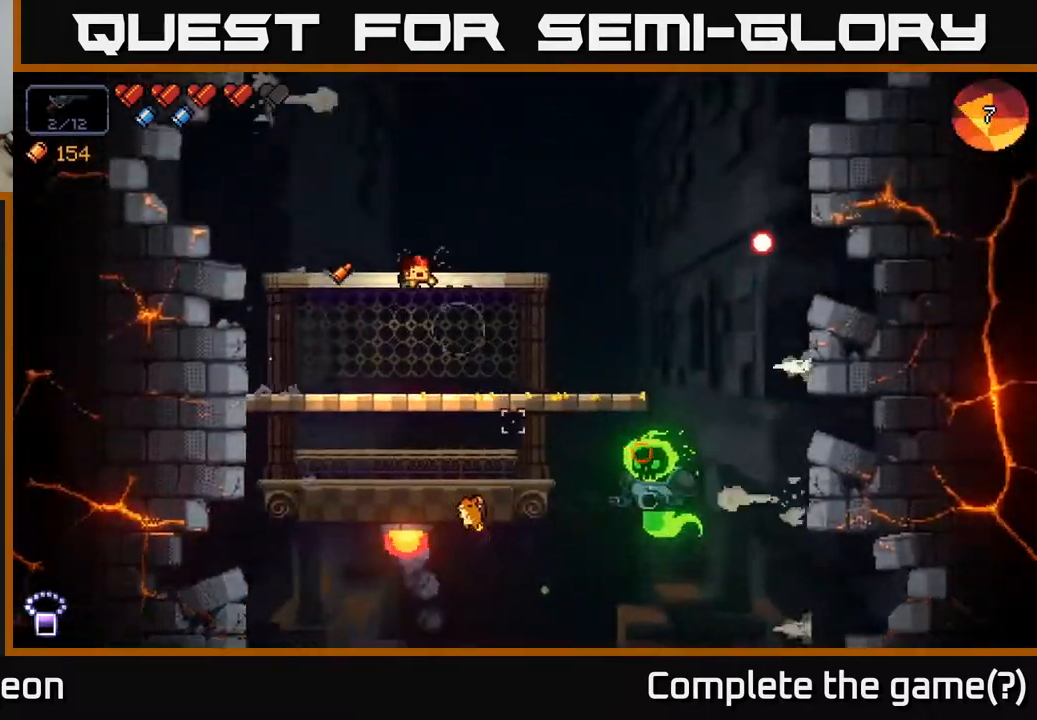
{"buttons": ["R2"], "left_stick": "center", "right_stick": "down-right", "events": [[17, "left_stick", "center"], [133, "left_stick", "right"], [300, "left_stick", "center"]]}
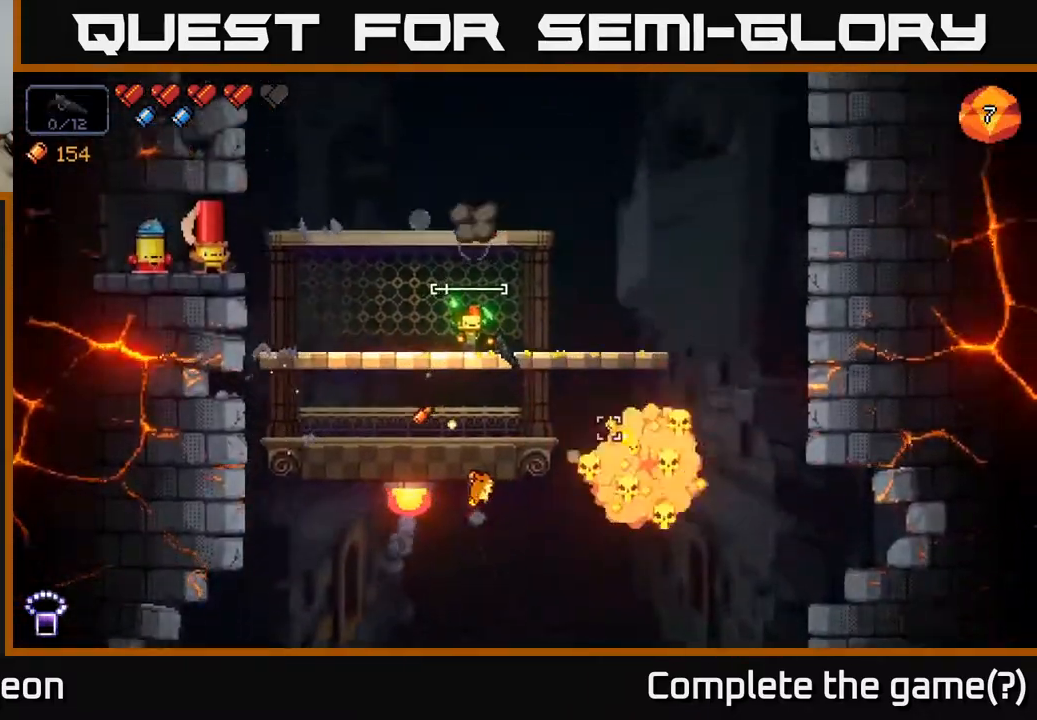
{"buttons": [], "left_stick": "center", "right_stick": "center", "events": [[417, "R2", "up"], [500, "right_stick", "center"]]}
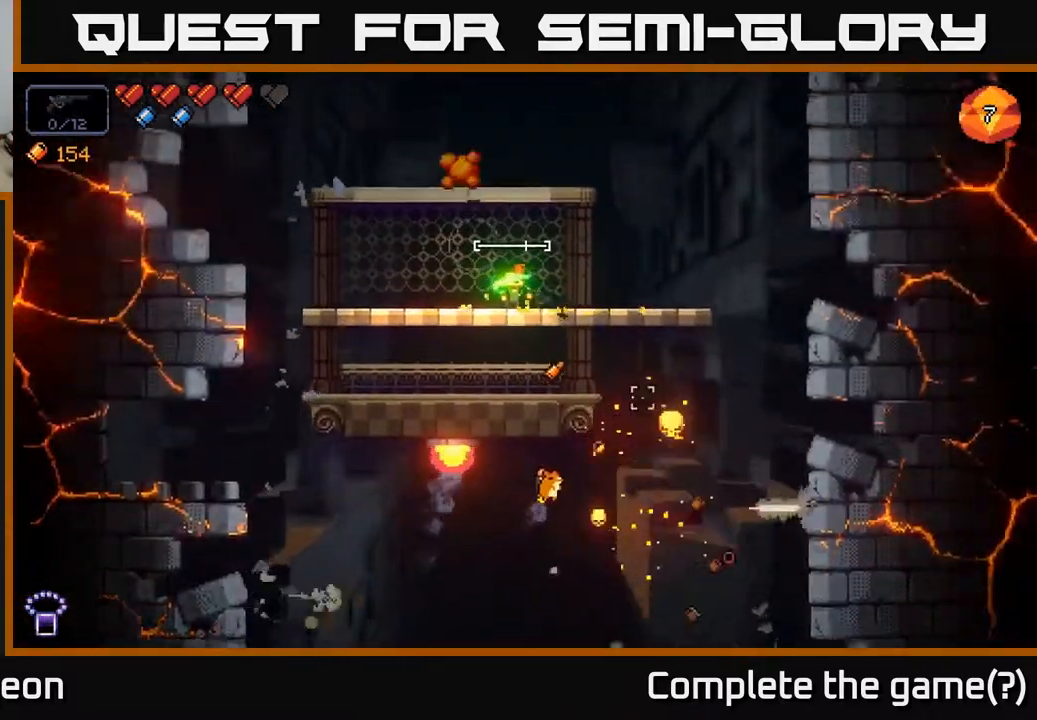
{"buttons": [], "left_stick": "center", "right_stick": "center", "events": [[50, "left_stick", "down"], [100, "X", "down"], [167, "X", "up"], [267, "left_stick", "center"]]}
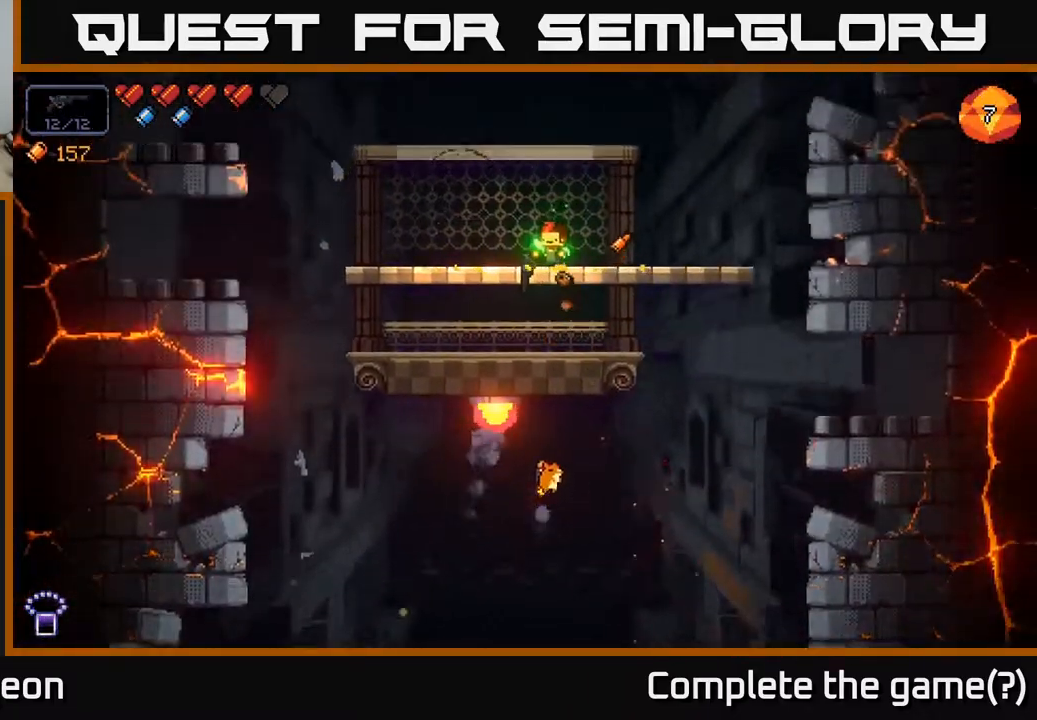
{"buttons": [], "left_stick": "right", "right_stick": "left", "events": [[183, "right_stick", "left"], [417, "left_stick", "right"]]}
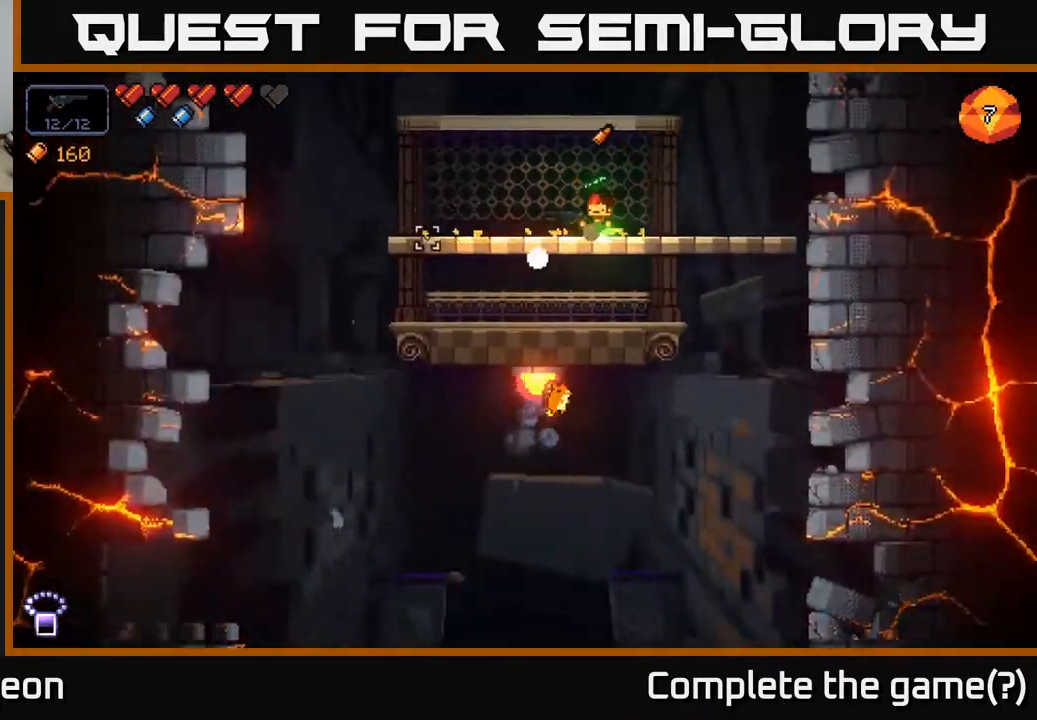
{"buttons": [], "left_stick": "center", "right_stick": "left", "events": [[167, "left_stick", "center"], [233, "left_stick", "left"], [433, "left_stick", "center"]]}
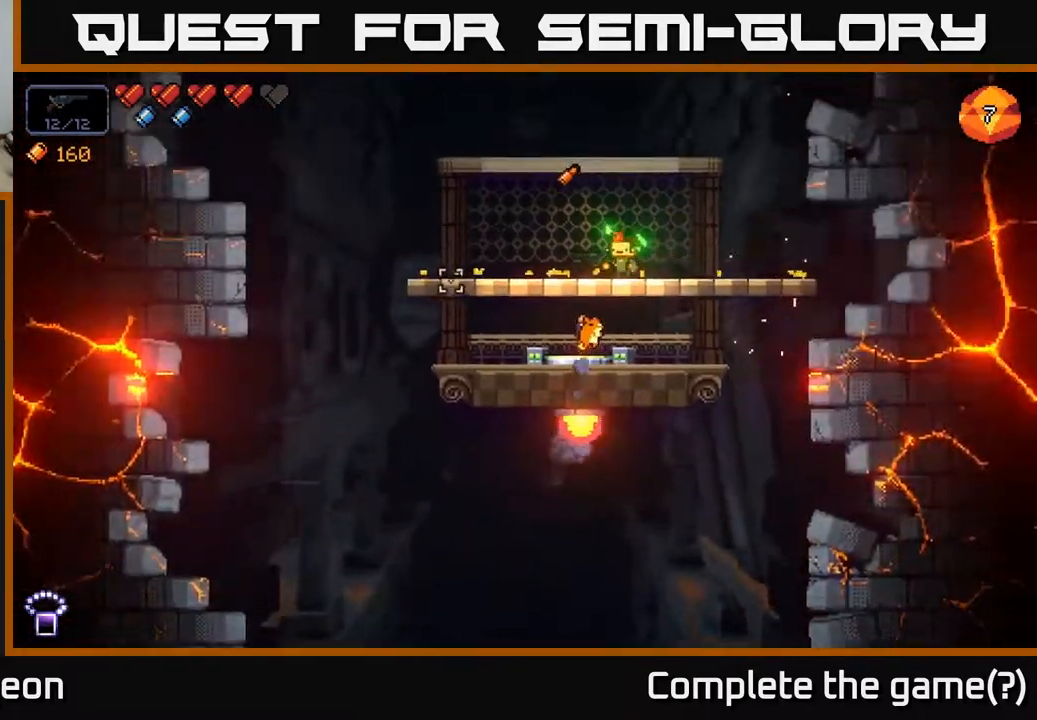
{"buttons": [], "left_stick": "down", "right_stick": "left", "events": [[450, "left_stick", "down"]]}
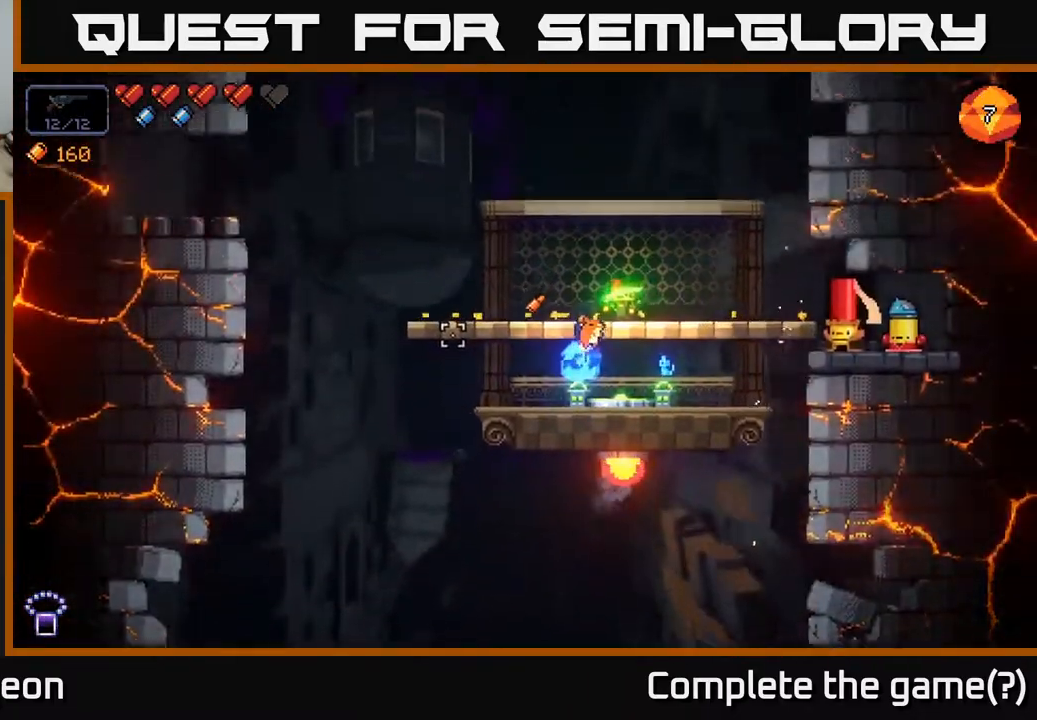
{"buttons": [], "left_stick": "center", "right_stick": "center", "events": [[83, "A", "down"], [200, "A", "up"], [283, "left_stick", "center"], [417, "right_stick", "center"]]}